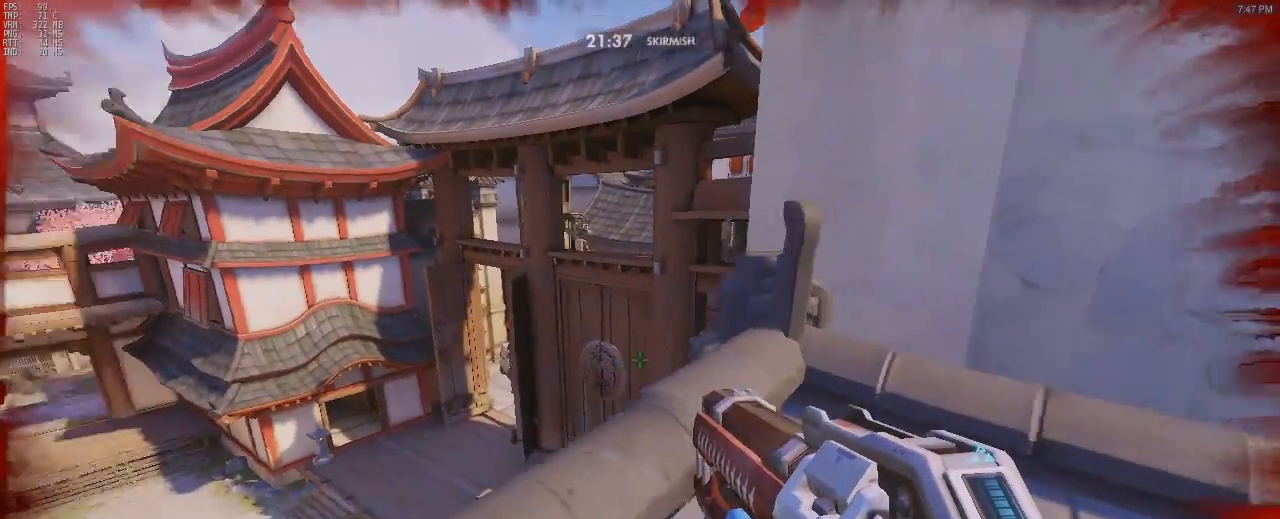
Gameplay with keyboard and mouse; each line is a JSON object with the keys and mouse buttons held at the frame after it. "events" lists presses ("down") and releases ("up") of "a", "alt", "c", "ctrl", "d", "e", "f", "g", "q", "r", "s", "shift", "space", "t", "tab", "v", "w", "x", "z", "mouse_left", "mouse_right", "mouse_mb4" and "mouse_mb5" between this image and that frame as [ms after this image, input, new state], when the widget could be followed in between. "mouse_left", "mouse_right", "mouse_mb4", "mouse_mb5" = the "left", "right", "mb4", "mb5" buttons of the "mouse" list. No other keys are recorded. Mouse movement is not recorded.
{"keys": ["a"], "mouse": [], "events": [[167, "a", "down"], [217, "d", "up"]]}
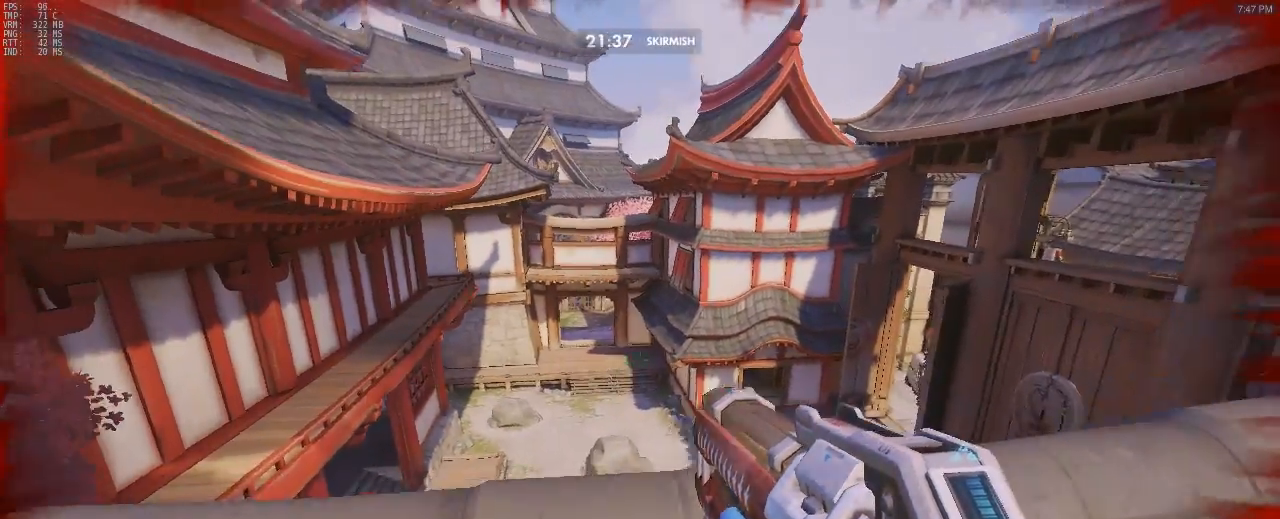
{"keys": ["a"], "mouse": [], "events": [[67, "a", "up"], [67, "w", "down"], [117, "a", "down"], [350, "w", "up"]]}
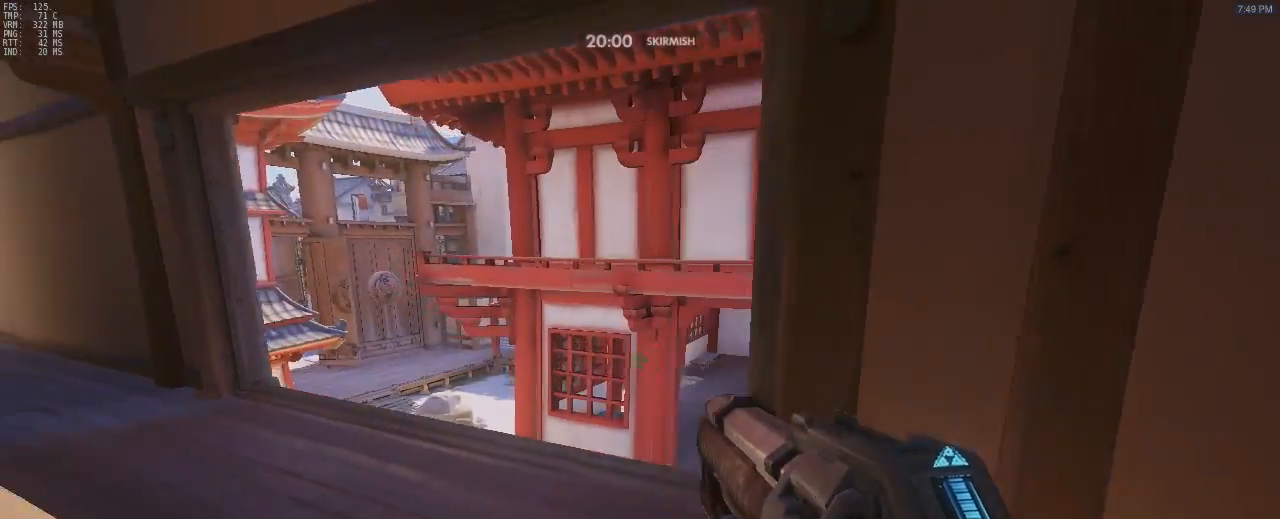
{"keys": ["a", "w"], "mouse": [], "events": [[183, "w", "down"]]}
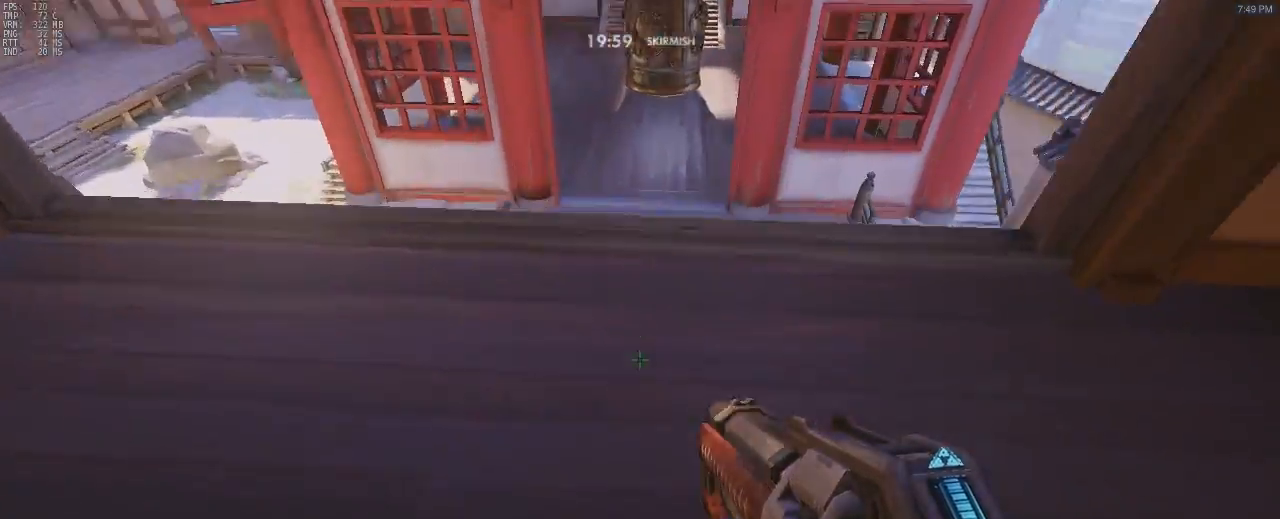
{"keys": ["space", "w"], "mouse": ["right"], "events": [[100, "a", "up"], [433, "mouse_right", "down"], [483, "space", "down"]]}
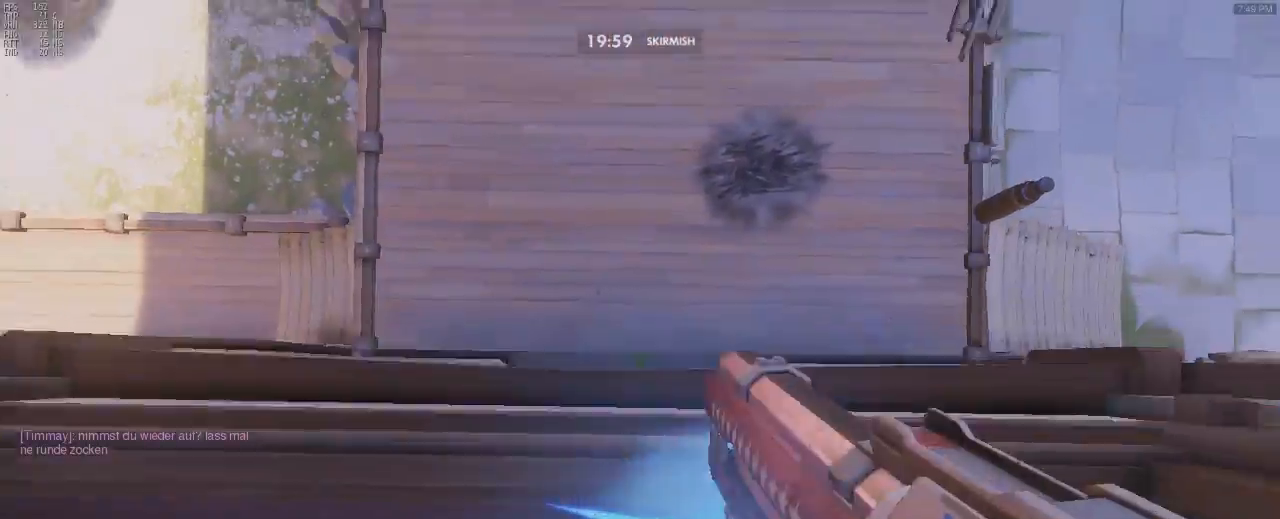
{"keys": ["w"], "mouse": [], "events": [[33, "shift", "down"], [117, "mouse_right", "up"], [117, "space", "up"], [167, "shift", "up"]]}
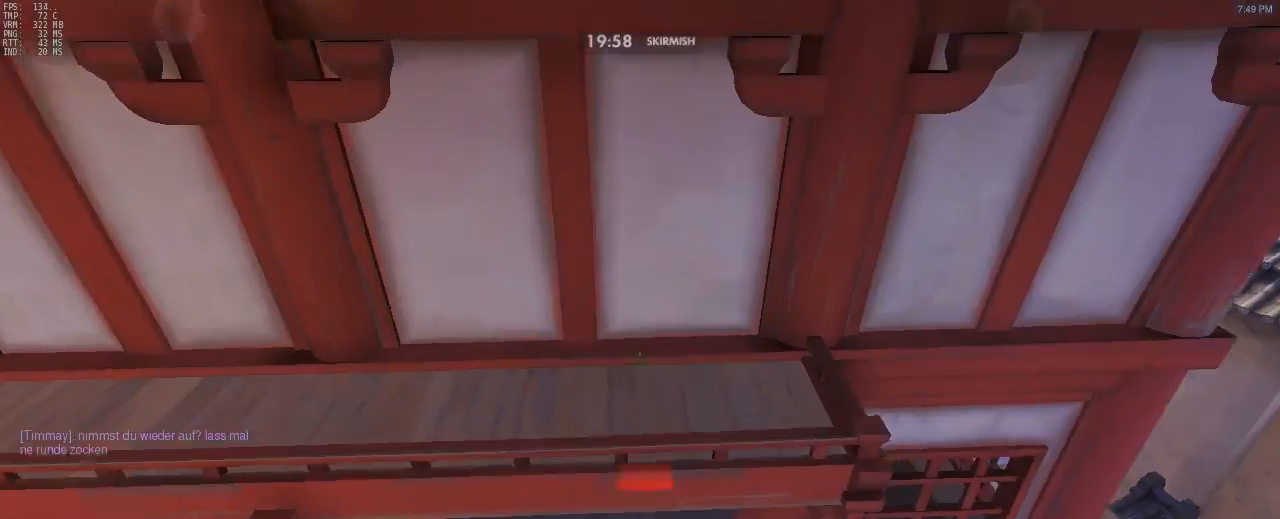
{"keys": ["w"], "mouse": [], "events": []}
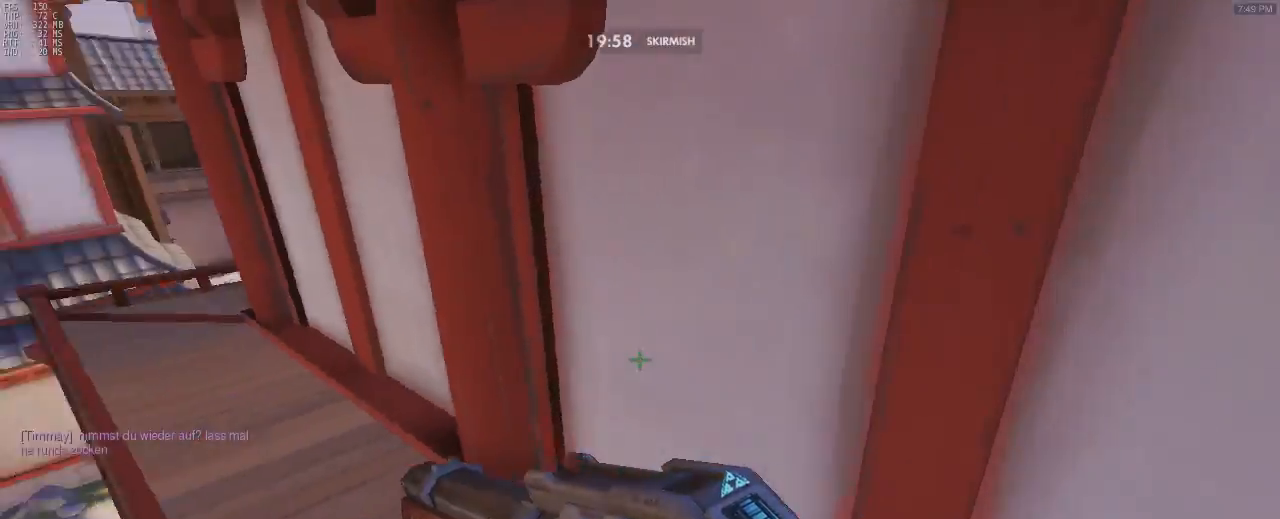
{"keys": ["a", "w"], "mouse": [], "events": [[17, "d", "down"], [50, "w", "up"], [150, "d", "up"], [333, "w", "down"], [483, "a", "down"]]}
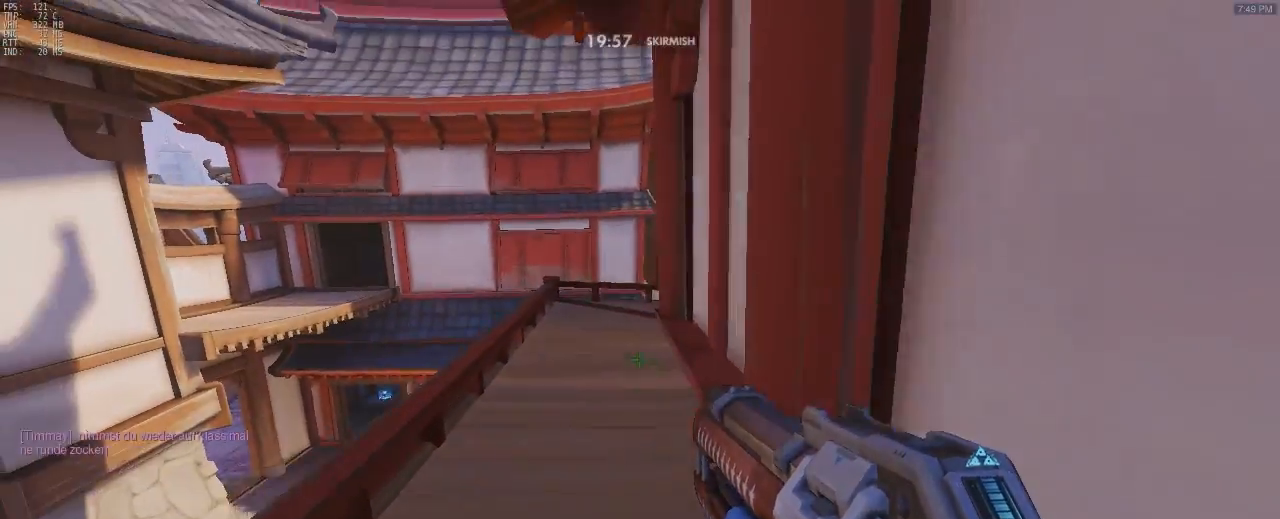
{"keys": ["w"], "mouse": [], "events": [[117, "a", "up"]]}
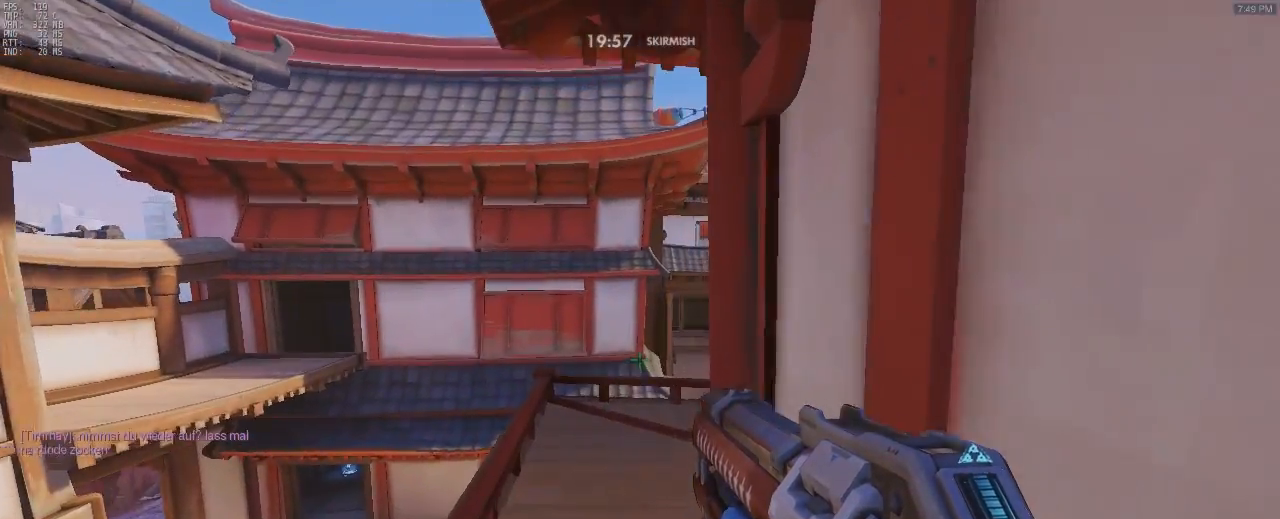
{"keys": ["w"], "mouse": [], "events": []}
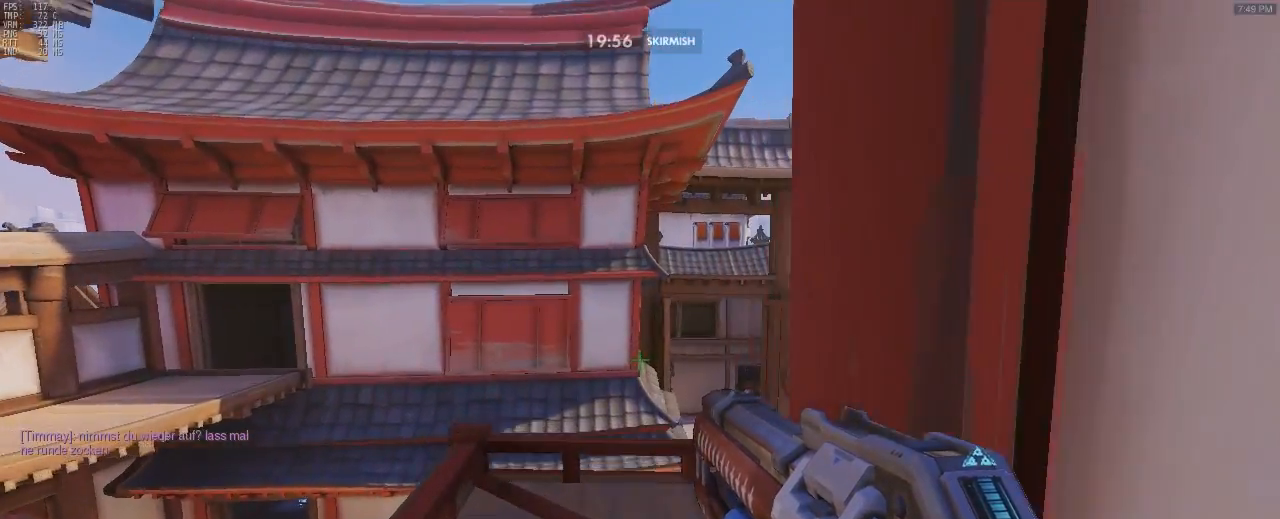
{"keys": [], "mouse": [], "events": [[383, "w", "up"]]}
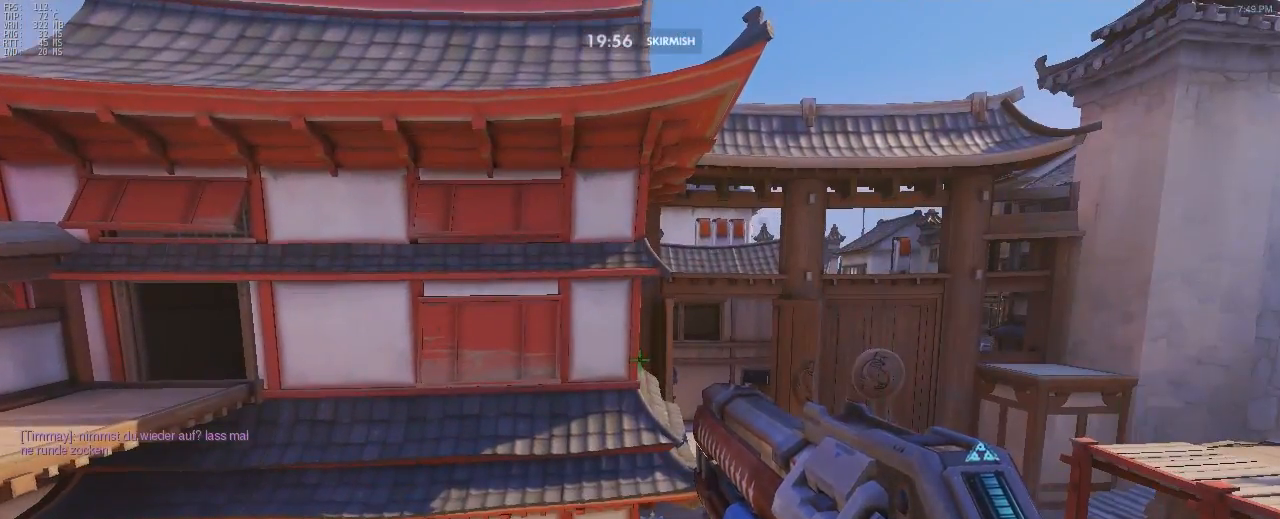
{"keys": ["w"], "mouse": [], "events": [[217, "w", "down"]]}
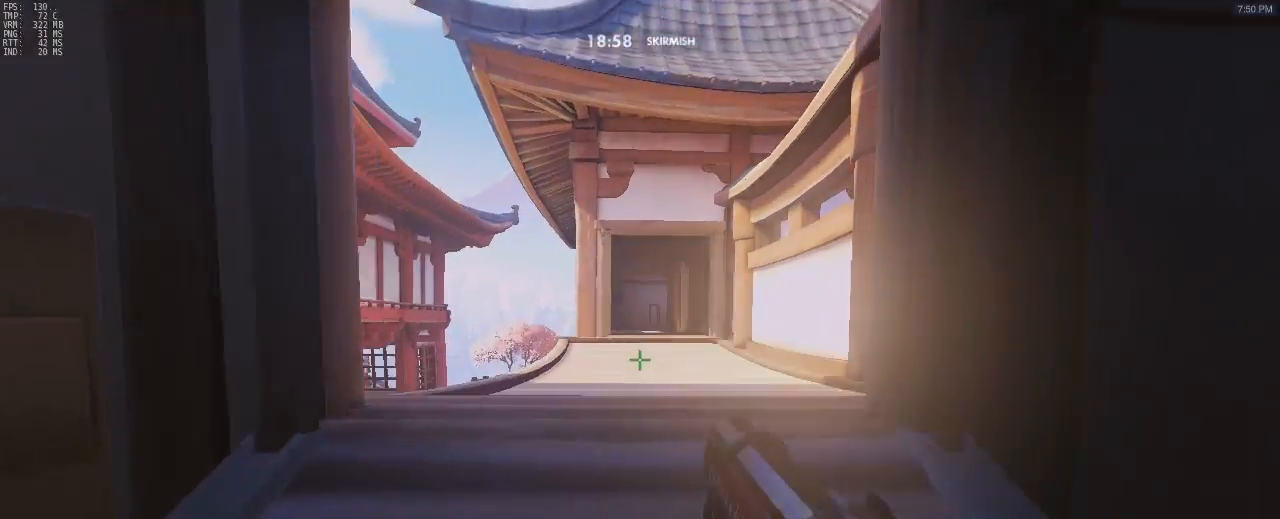
{"keys": ["d", "w"], "mouse": [], "events": [[417, "d", "down"]]}
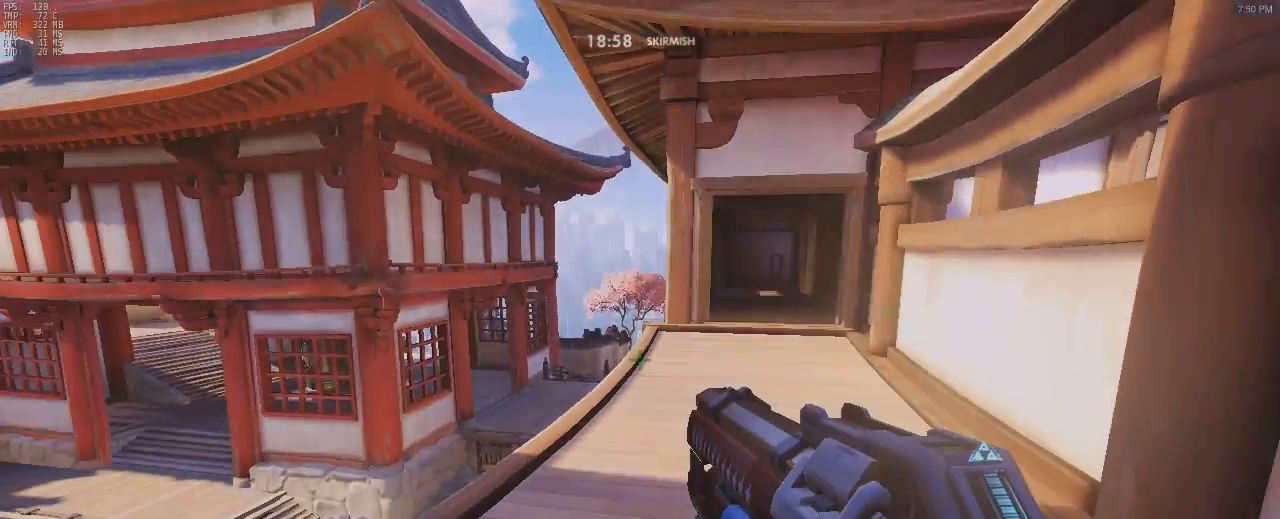
{"keys": ["d", "w"], "mouse": [], "events": [[233, "d", "up"], [383, "d", "down"]]}
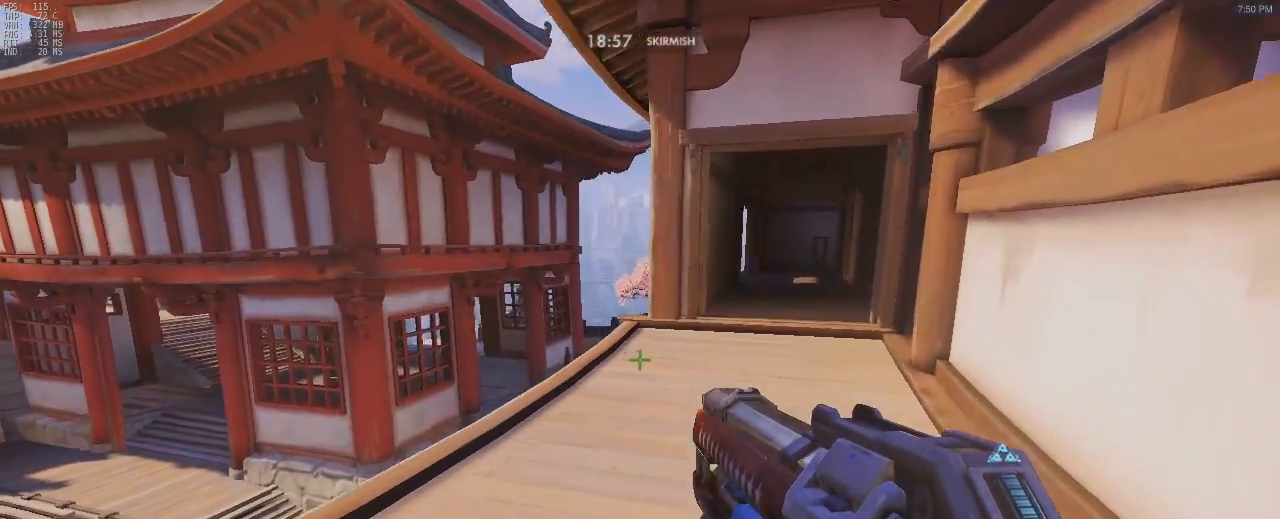
{"keys": ["d", "w"], "mouse": [], "events": []}
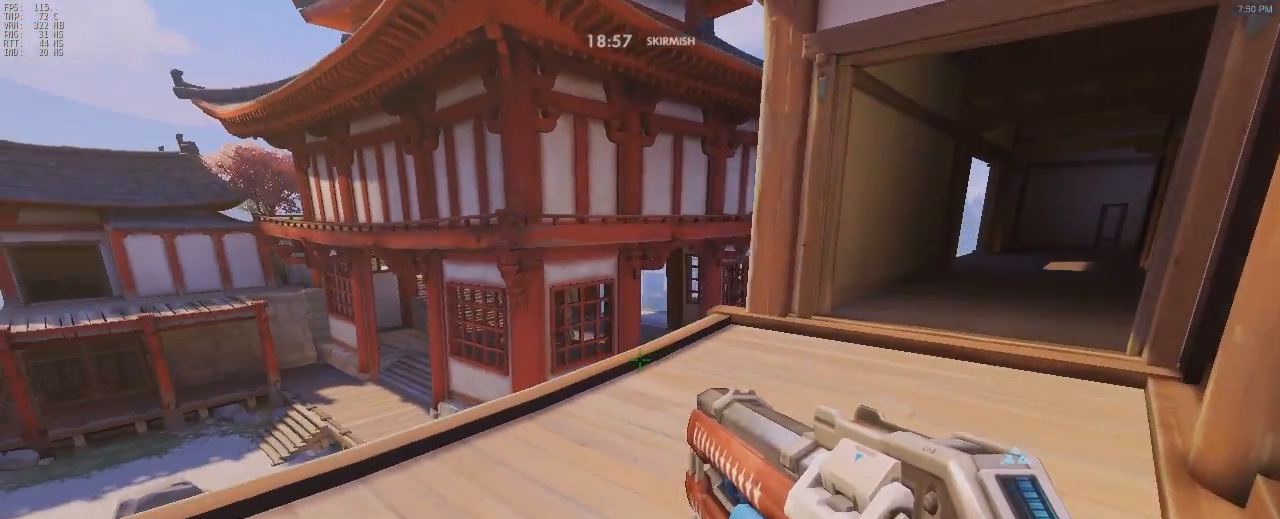
{"keys": ["d", "w"], "mouse": [], "events": []}
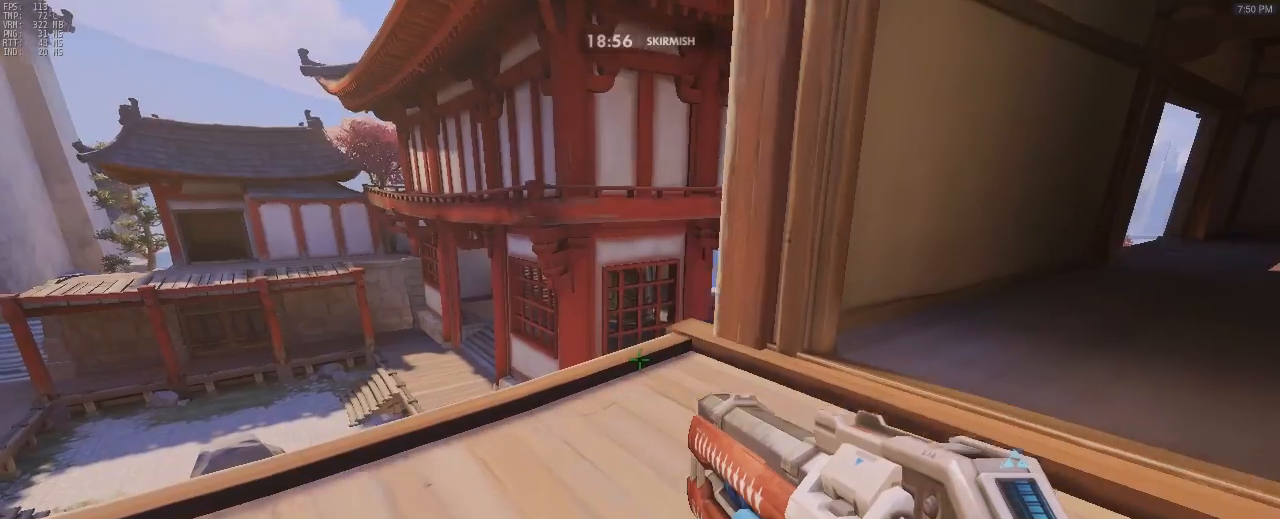
{"keys": ["w"], "mouse": [], "events": [[50, "d", "up"]]}
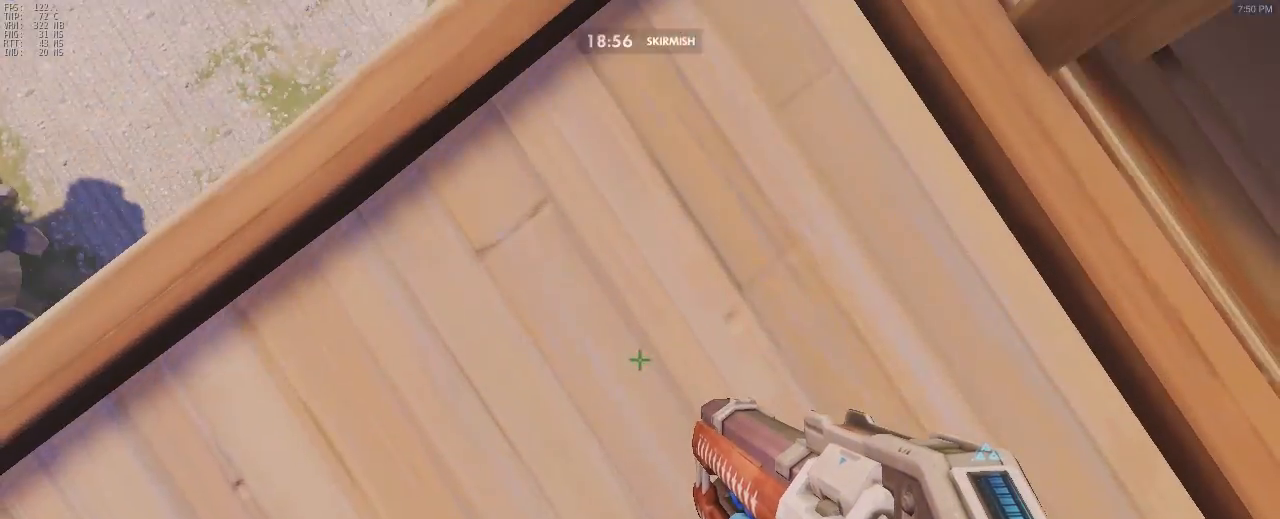
{"keys": ["shift", "space", "w"], "mouse": ["right"], "events": [[300, "space", "down"], [400, "mouse_right", "down"], [400, "shift", "down"]]}
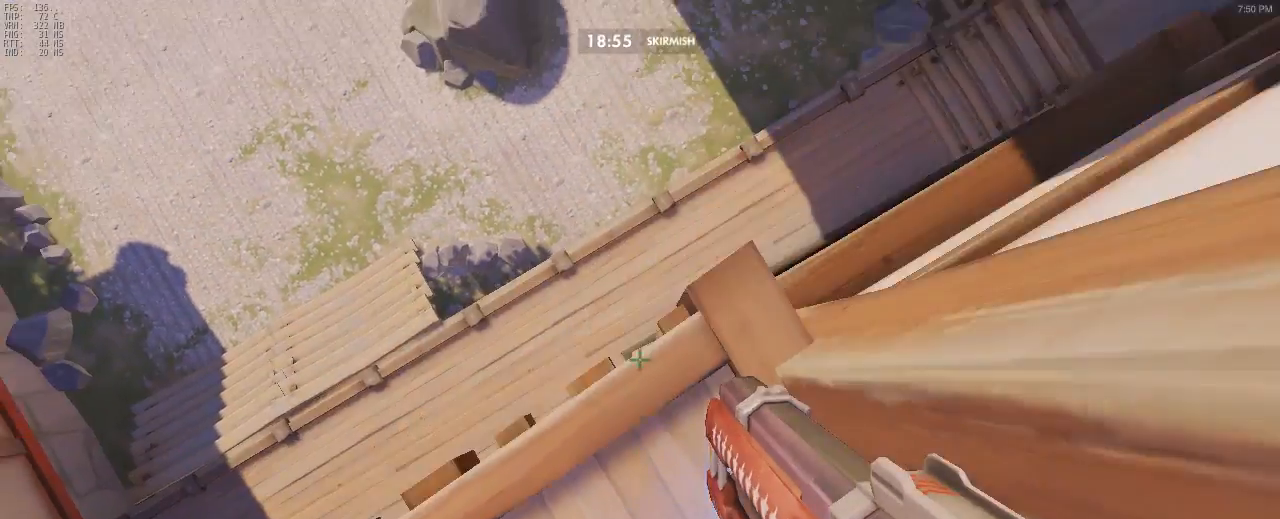
{"keys": ["w"], "mouse": [], "events": [[100, "space", "up"], [200, "mouse_right", "up"], [267, "shift", "up"]]}
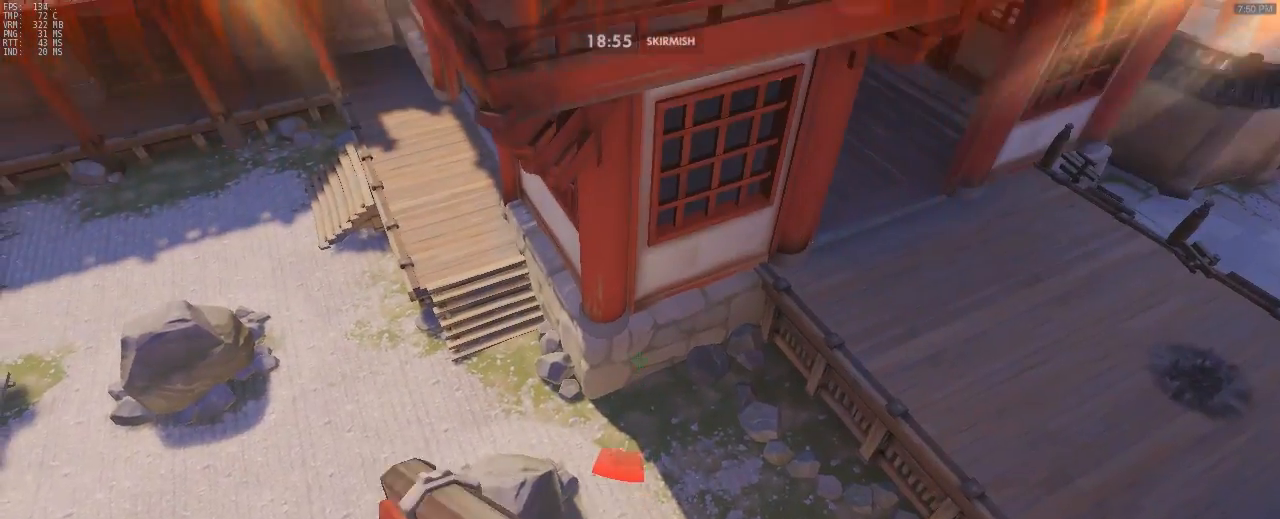
{"keys": ["w"], "mouse": [], "events": [[233, "a", "down"], [333, "a", "up"]]}
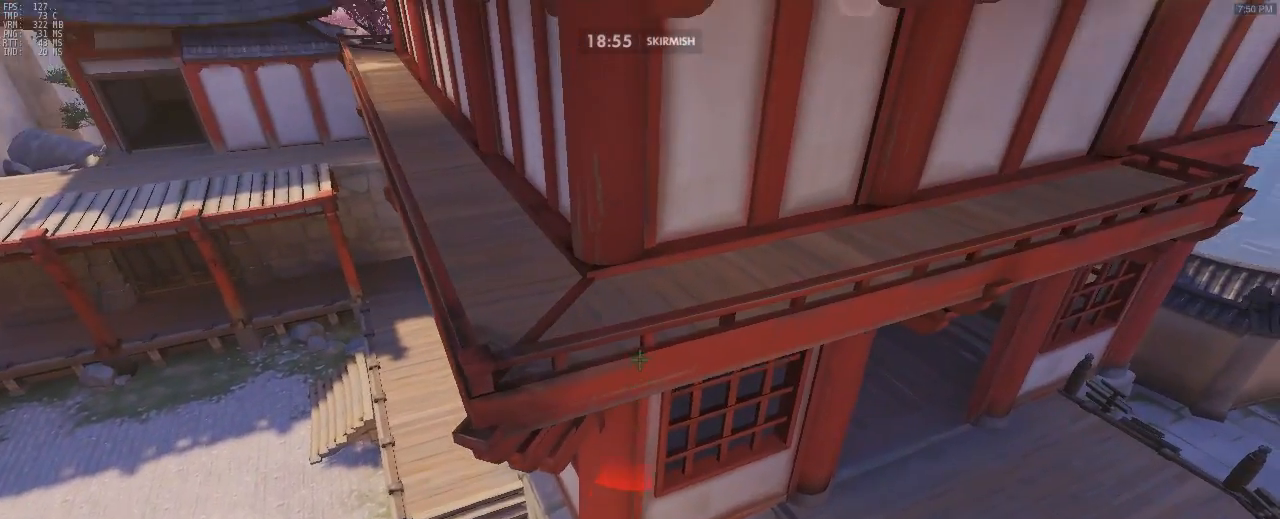
{"keys": ["a", "w"], "mouse": [], "events": [[300, "a", "down"]]}
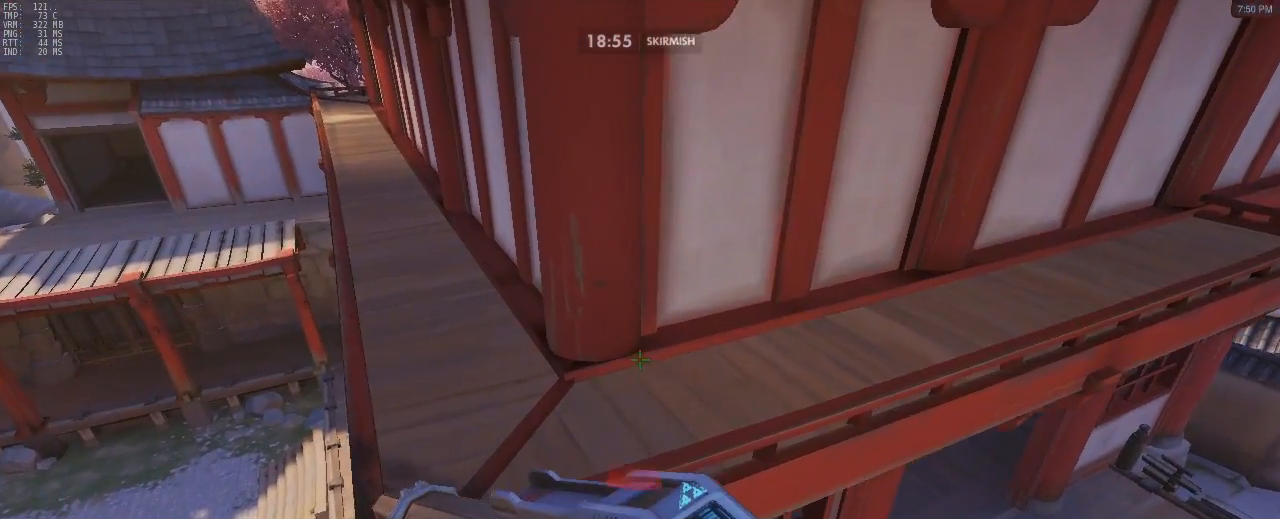
{"keys": ["w"], "mouse": [], "events": [[467, "a", "up"]]}
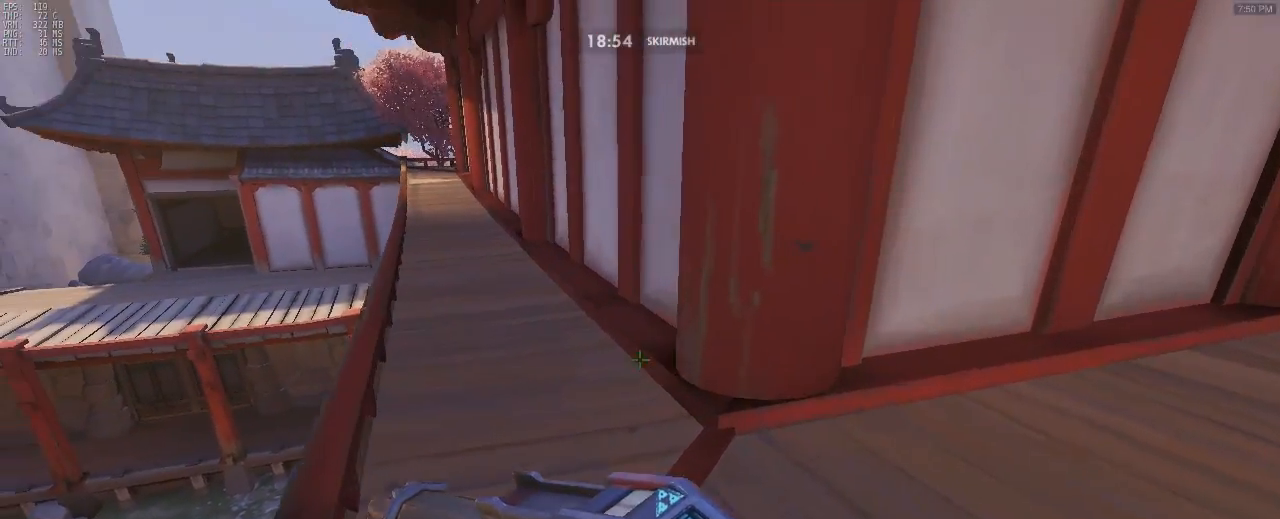
{"keys": ["d", "w"], "mouse": [], "events": [[333, "d", "down"]]}
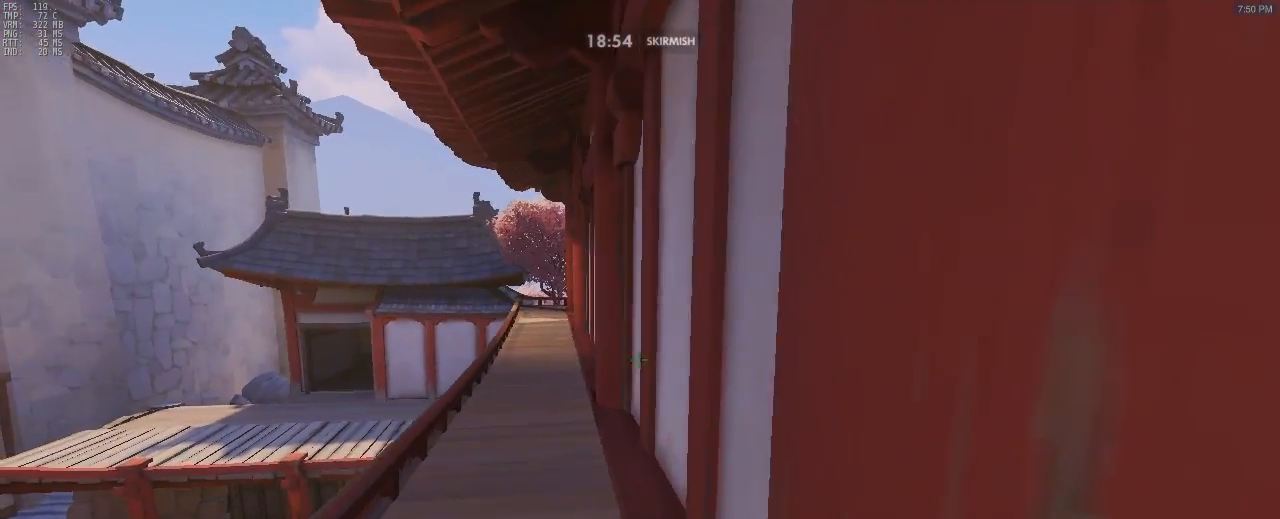
{"keys": ["a"], "mouse": [], "events": [[200, "d", "up"], [400, "w", "up"], [500, "a", "down"]]}
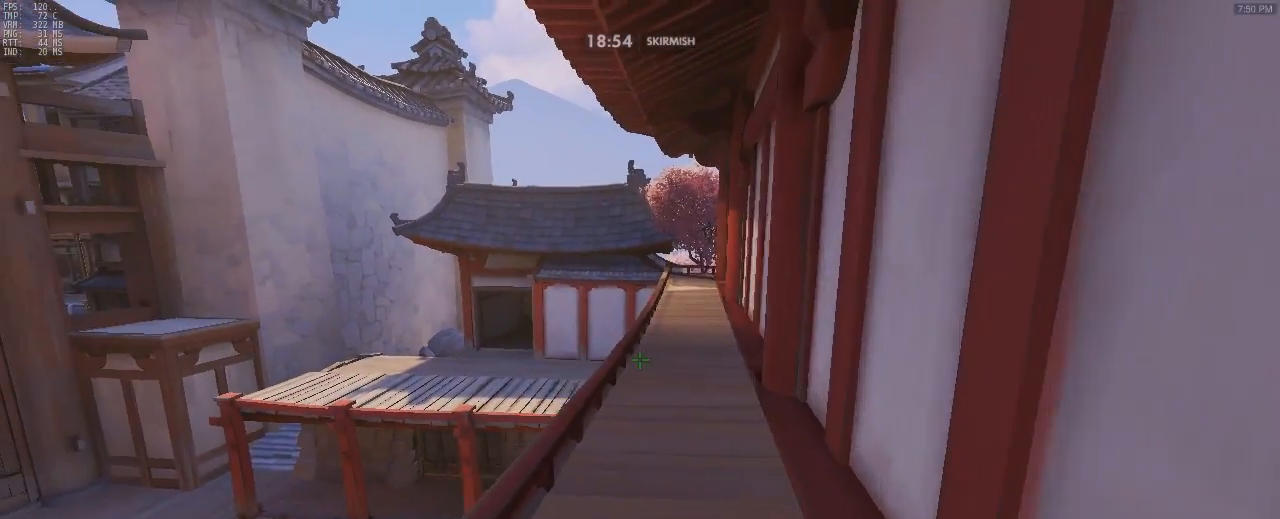
{"keys": ["w"], "mouse": [], "events": [[183, "a", "up"], [183, "w", "down"], [233, "d", "down"], [467, "d", "up"]]}
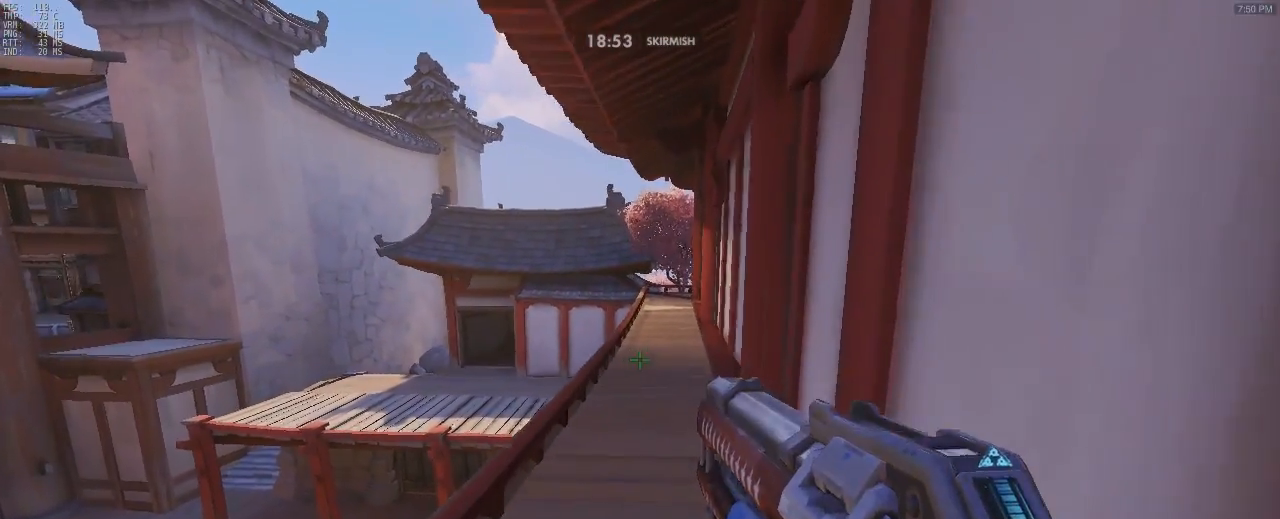
{"keys": ["w"], "mouse": [], "events": [[100, "shift", "down"], [250, "shift", "up"]]}
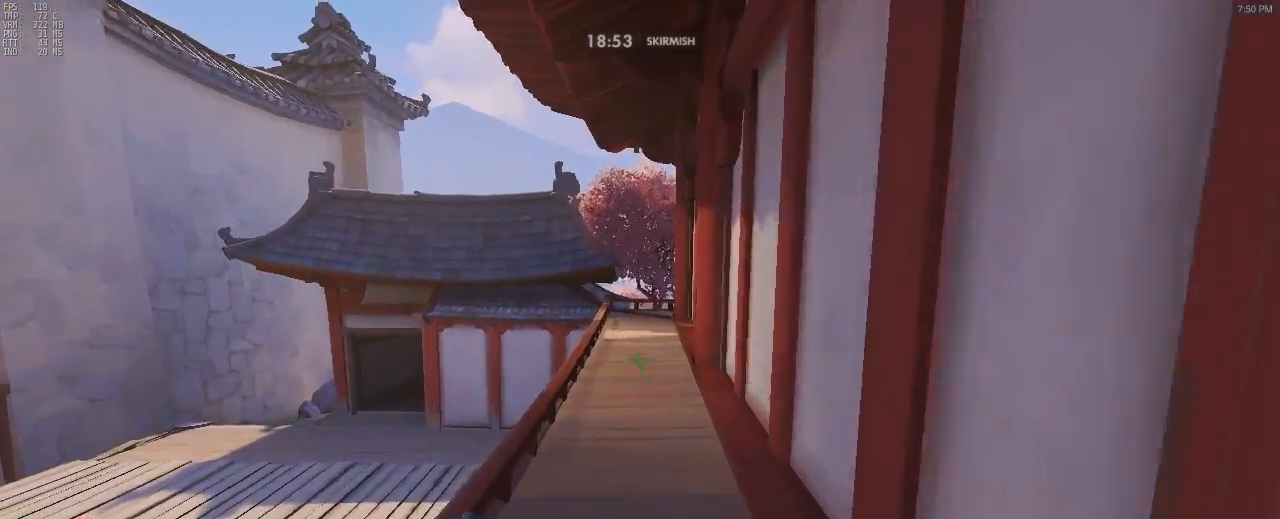
{"keys": ["w"], "mouse": [], "events": [[267, "d", "down"], [350, "d", "up"]]}
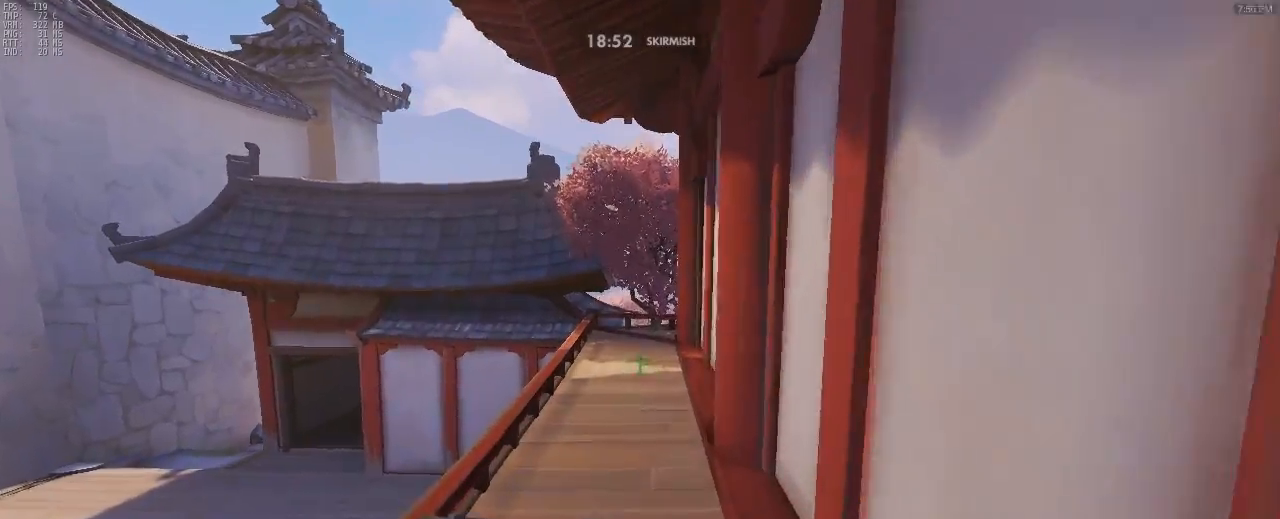
{"keys": ["w"], "mouse": [], "events": []}
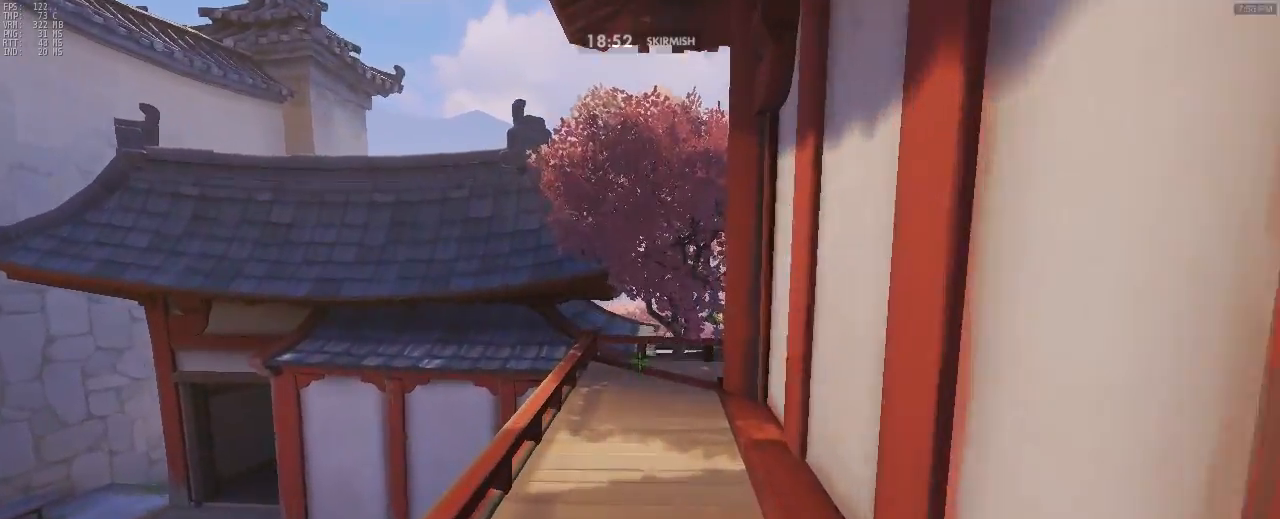
{"keys": ["w"], "mouse": [], "events": [[100, "shift", "down"], [333, "shift", "up"]]}